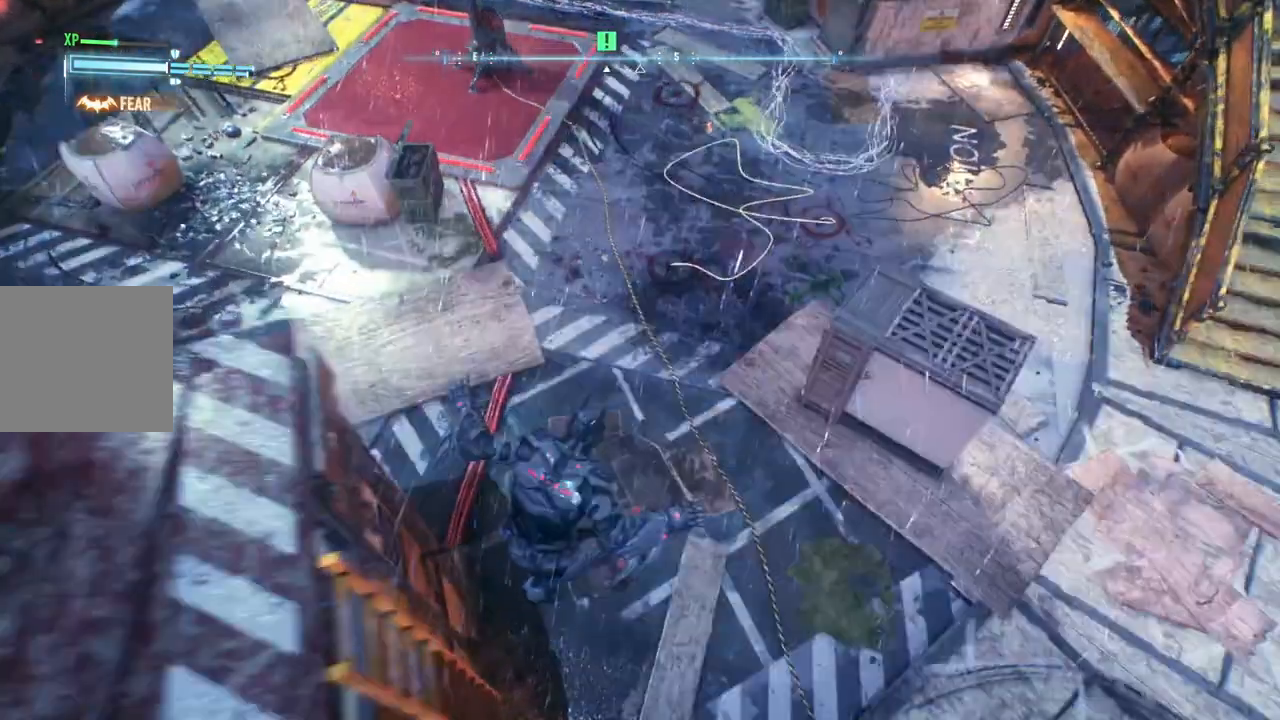
Gameplay with a controller (Xbox layout); each line is a JSON object with the inputs held at the frame after it. "events" lists button and stick changes between this image and that frame as [ms after this image, input, new state], when the widget could be followed in between. Not read: R3.
{"buttons": ["R2"], "left_stick": "center", "right_stick": "up-left", "events": [[67, "right_stick", "up-left"]]}
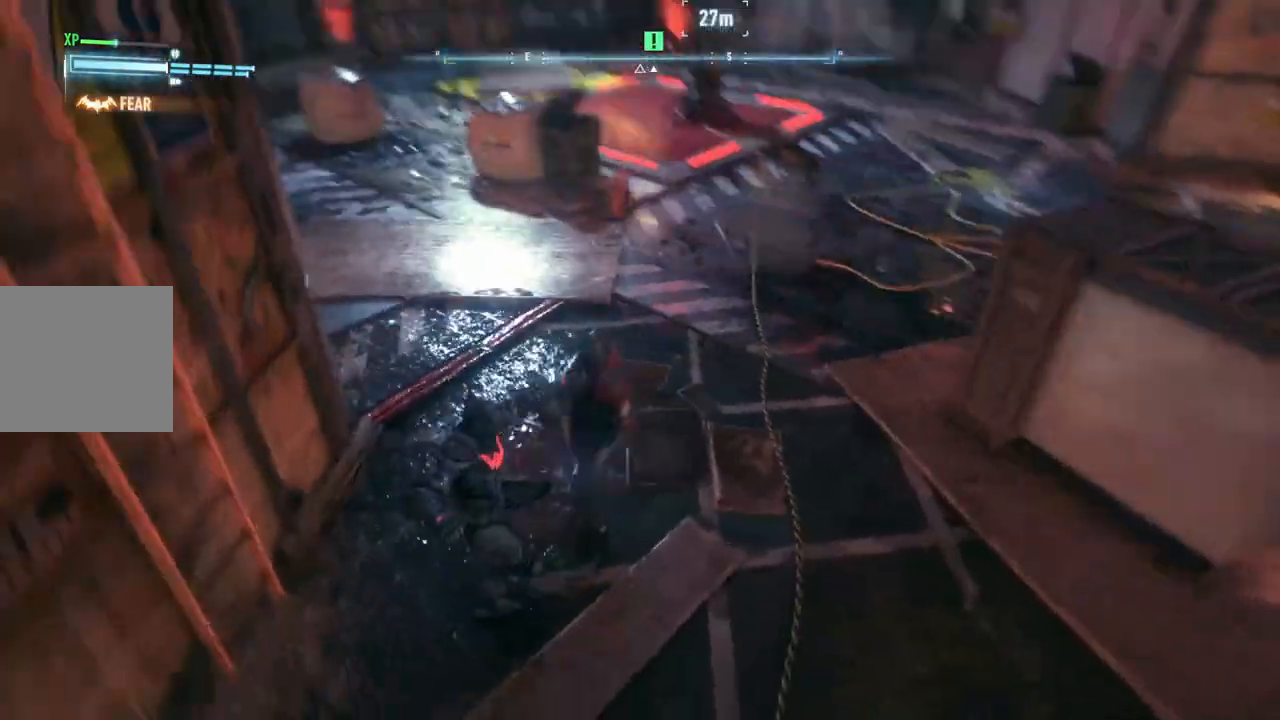
{"buttons": ["R2"], "left_stick": "center", "right_stick": "center", "events": [[83, "DPAD_UP", "down"], [217, "right_stick", "center"], [233, "DPAD_UP", "up"]]}
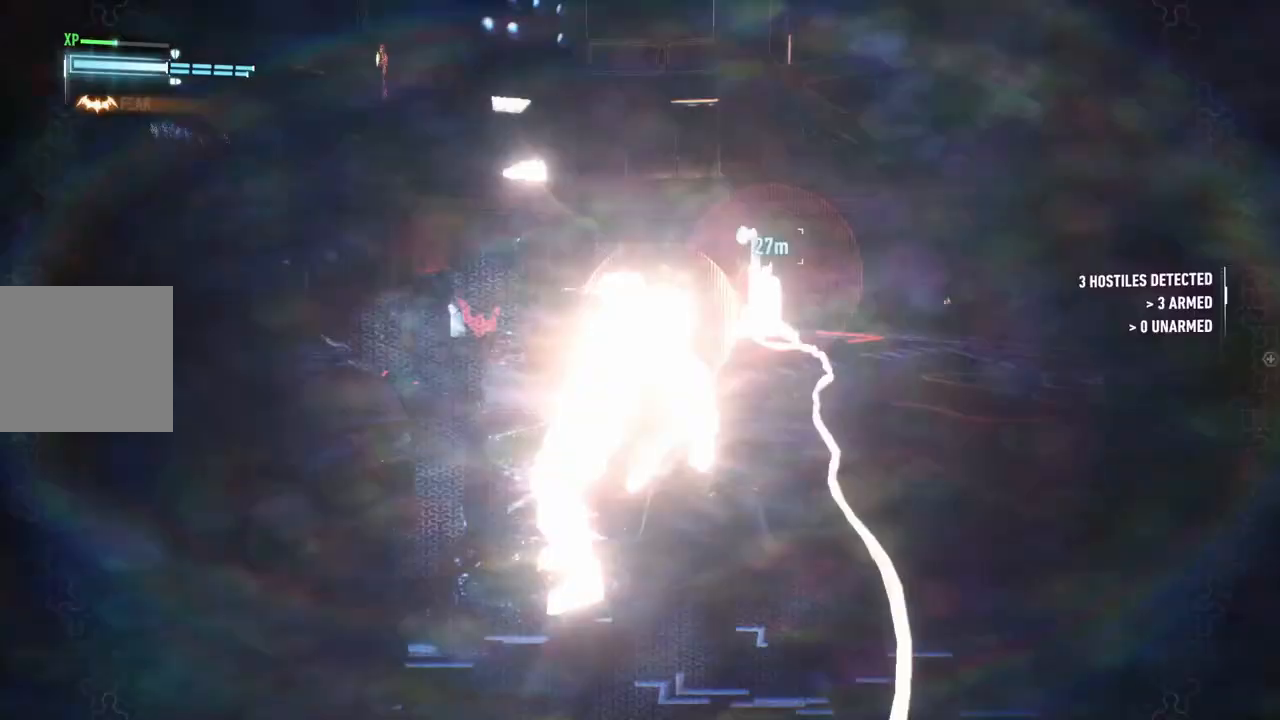
{"buttons": ["R2"], "left_stick": "center", "right_stick": "center", "events": []}
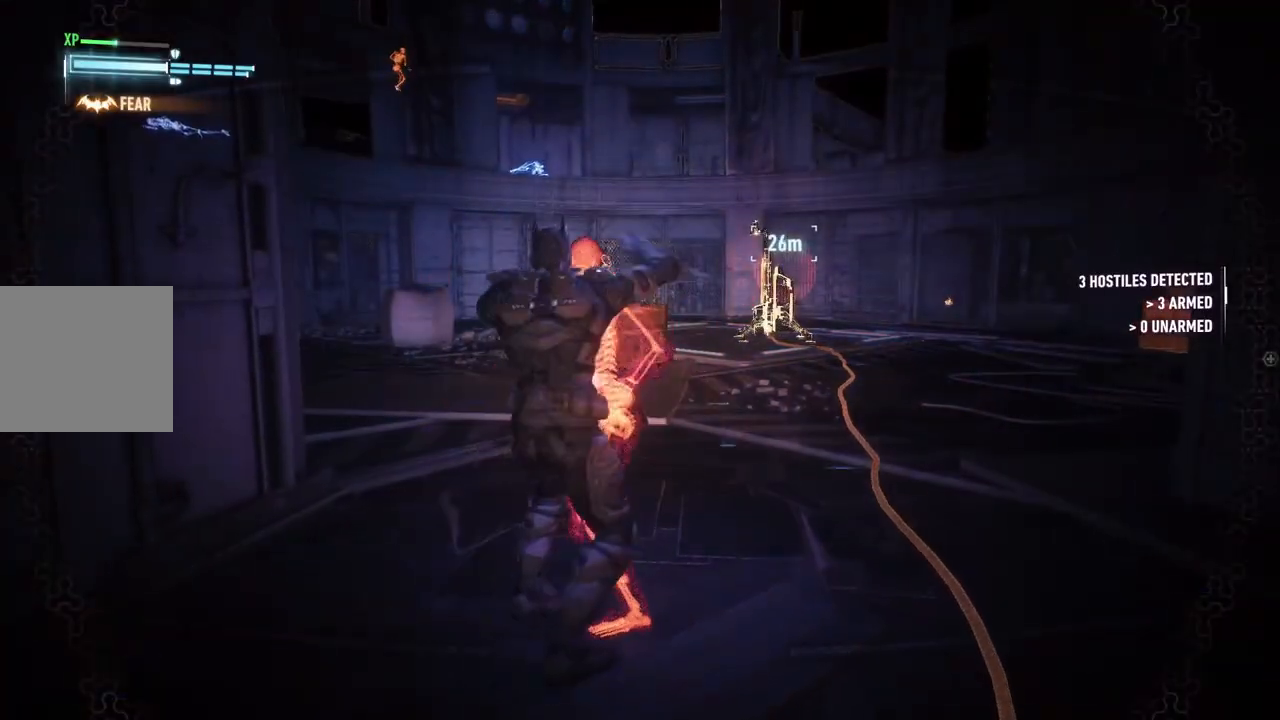
{"buttons": ["R2"], "left_stick": "center", "right_stick": "center", "events": [[117, "right_stick", "left"], [433, "right_stick", "center"]]}
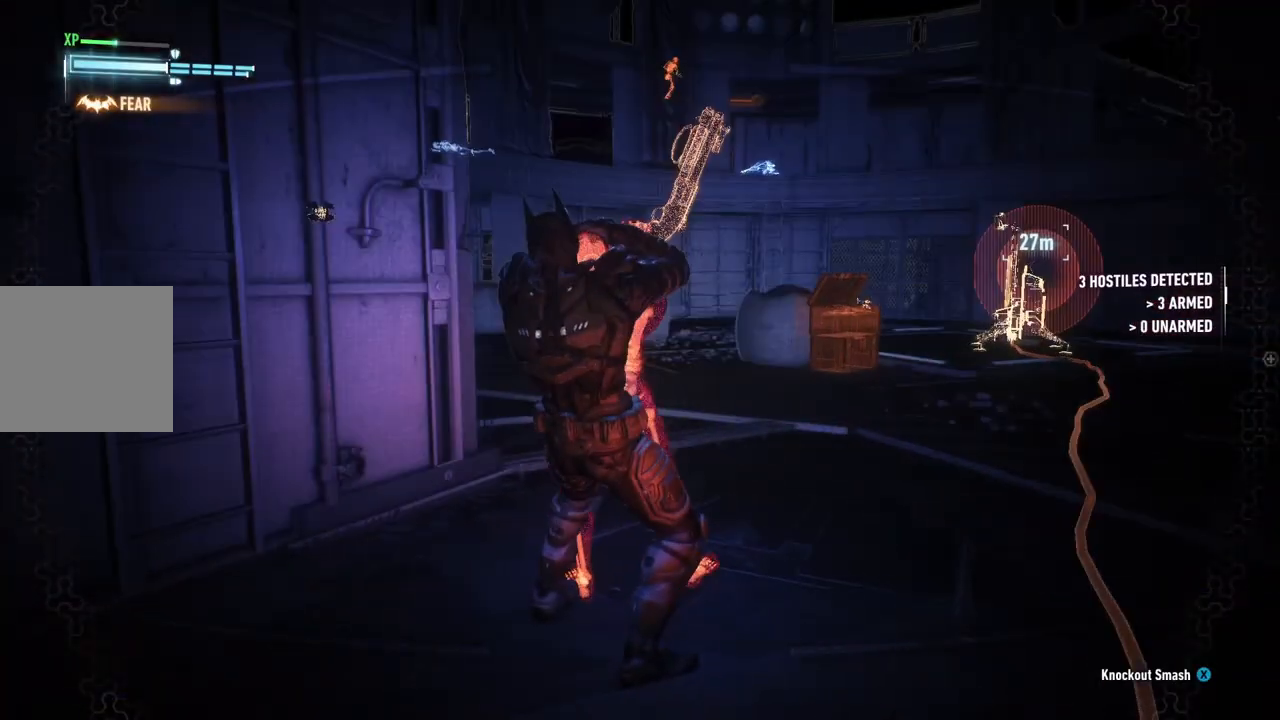
{"buttons": ["R2"], "left_stick": "center", "right_stick": "center", "events": [[67, "right_stick", "up"], [200, "right_stick", "up-left"], [333, "right_stick", "center"]]}
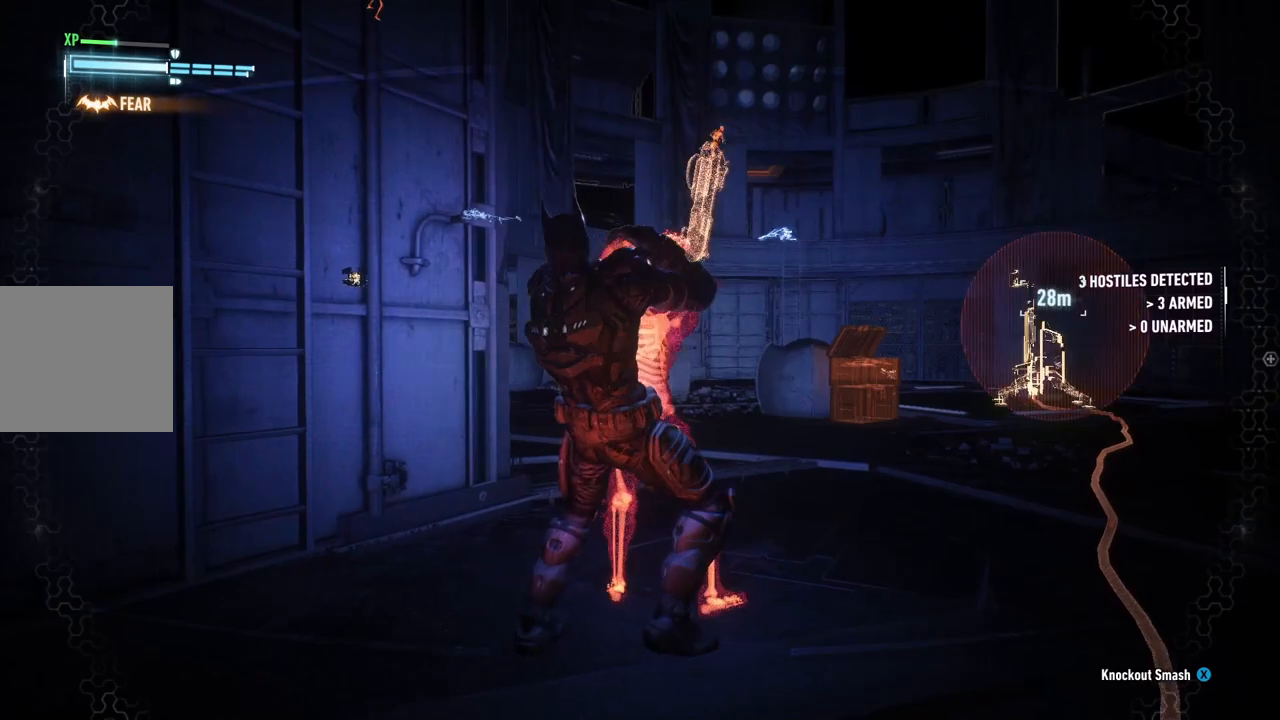
{"buttons": ["R2"], "left_stick": "center", "right_stick": "center", "events": []}
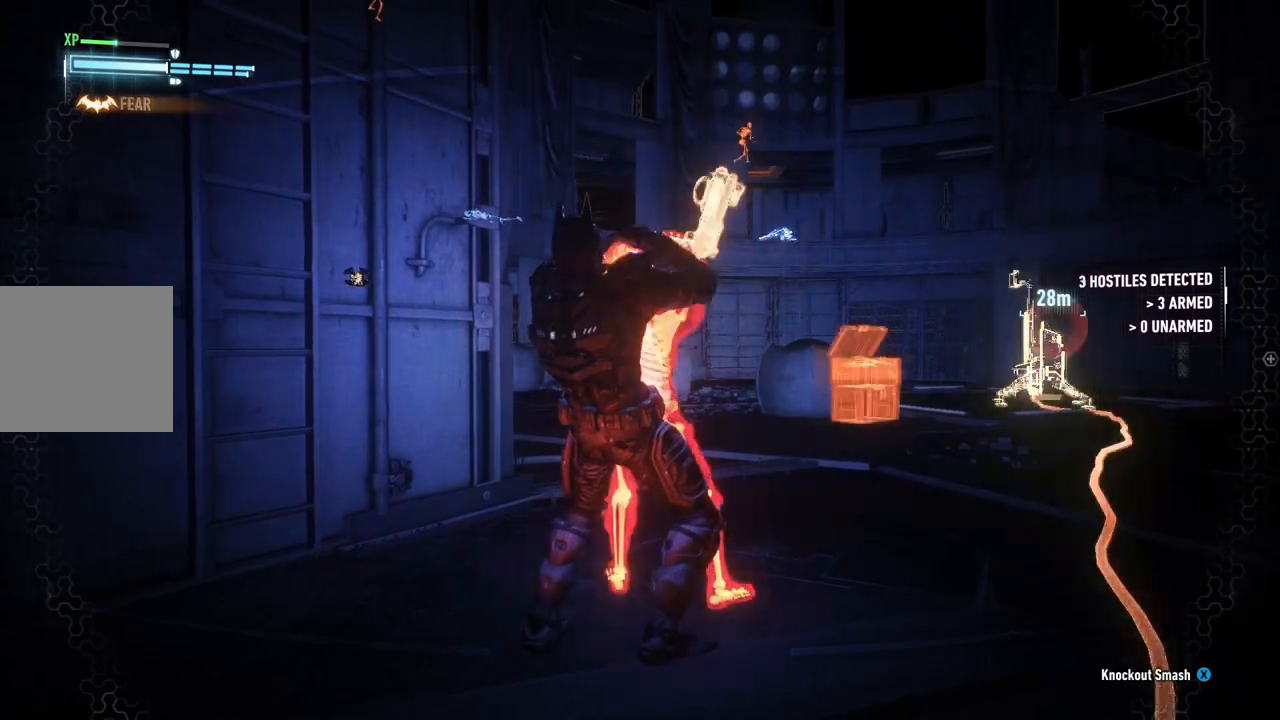
{"buttons": ["R2"], "left_stick": "center", "right_stick": "up-left", "events": [[150, "right_stick", "up-left"]]}
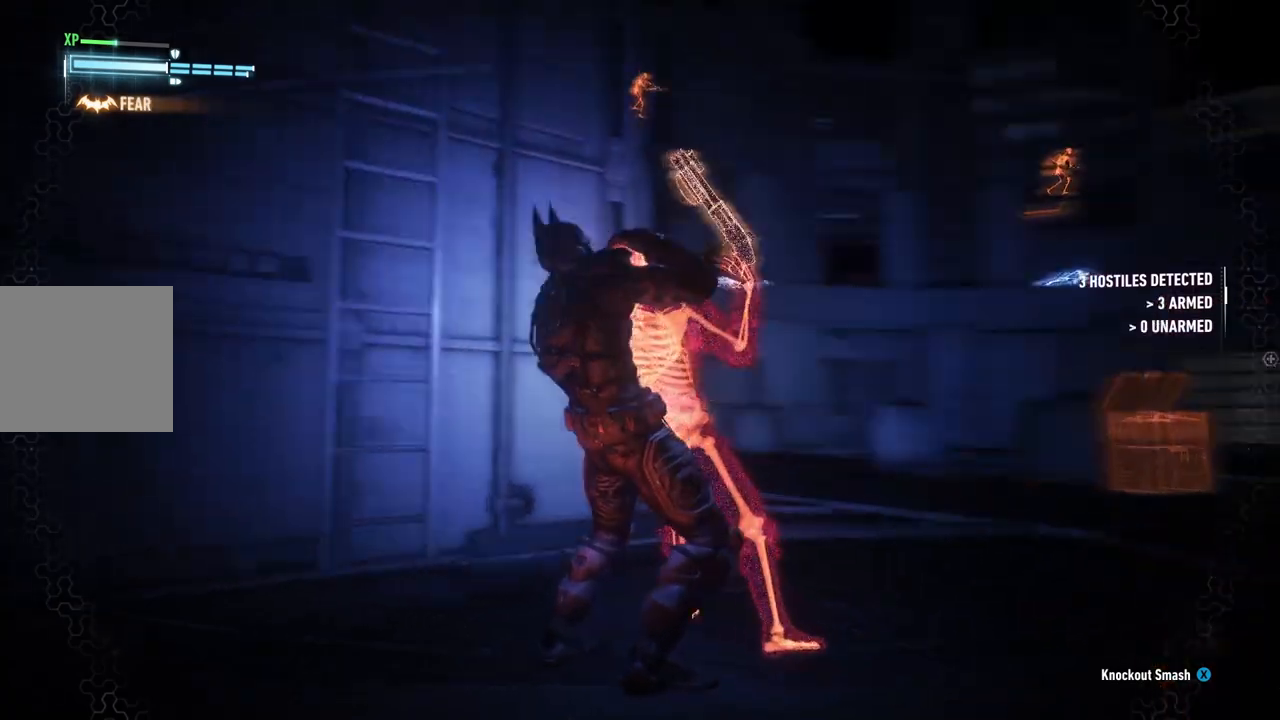
{"buttons": ["R2"], "left_stick": "center", "right_stick": "up", "events": [[150, "right_stick", "center"], [283, "right_stick", "up"]]}
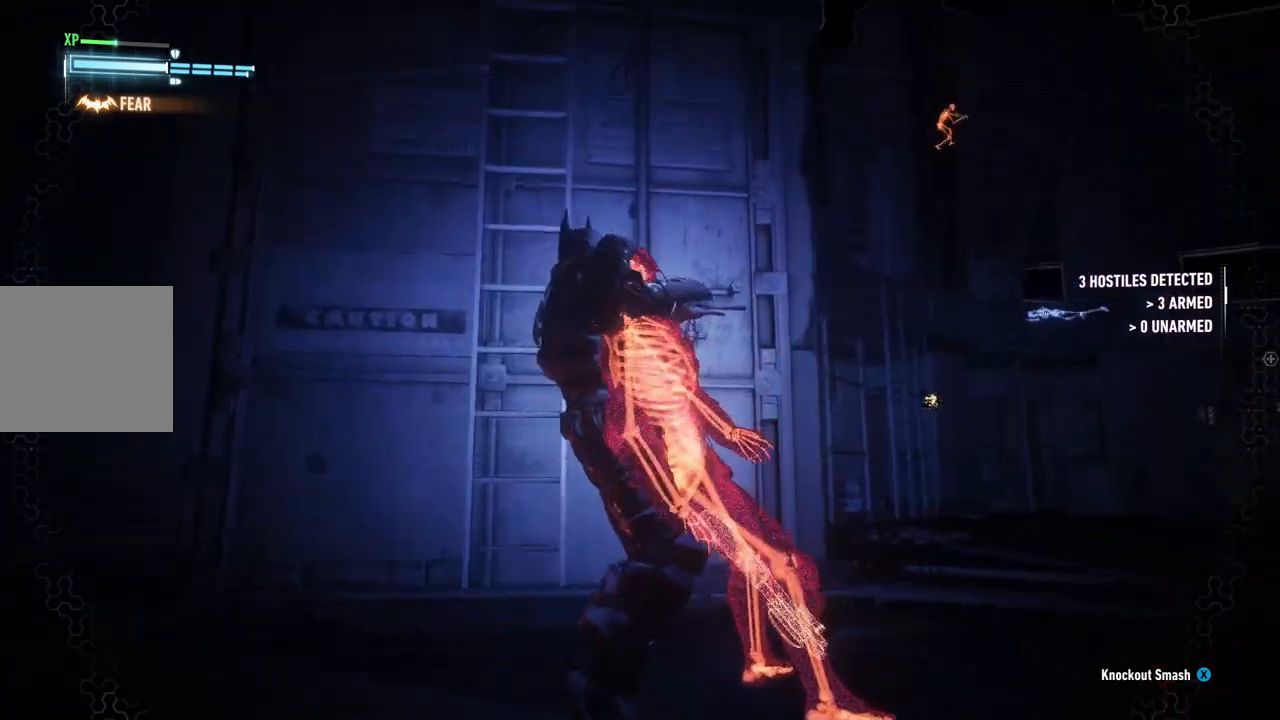
{"buttons": ["R2", "DPAD_UP"], "left_stick": "center", "right_stick": "right", "events": [[133, "right_stick", "up-right"], [267, "right_stick", "right"], [383, "DPAD_UP", "down"]]}
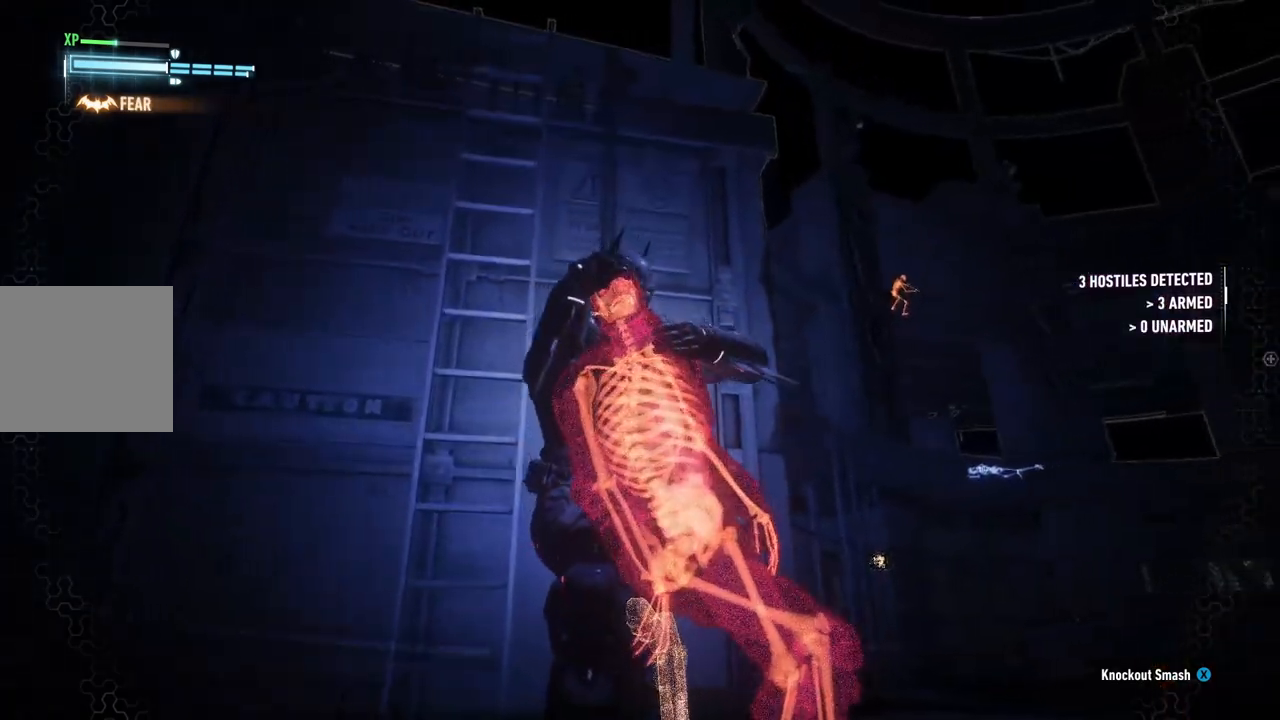
{"buttons": [], "left_stick": "down", "right_stick": "up-right", "events": [[33, "DPAD_UP", "up"], [217, "right_stick", "up-right"], [367, "left_stick", "down"], [483, "R2", "up"]]}
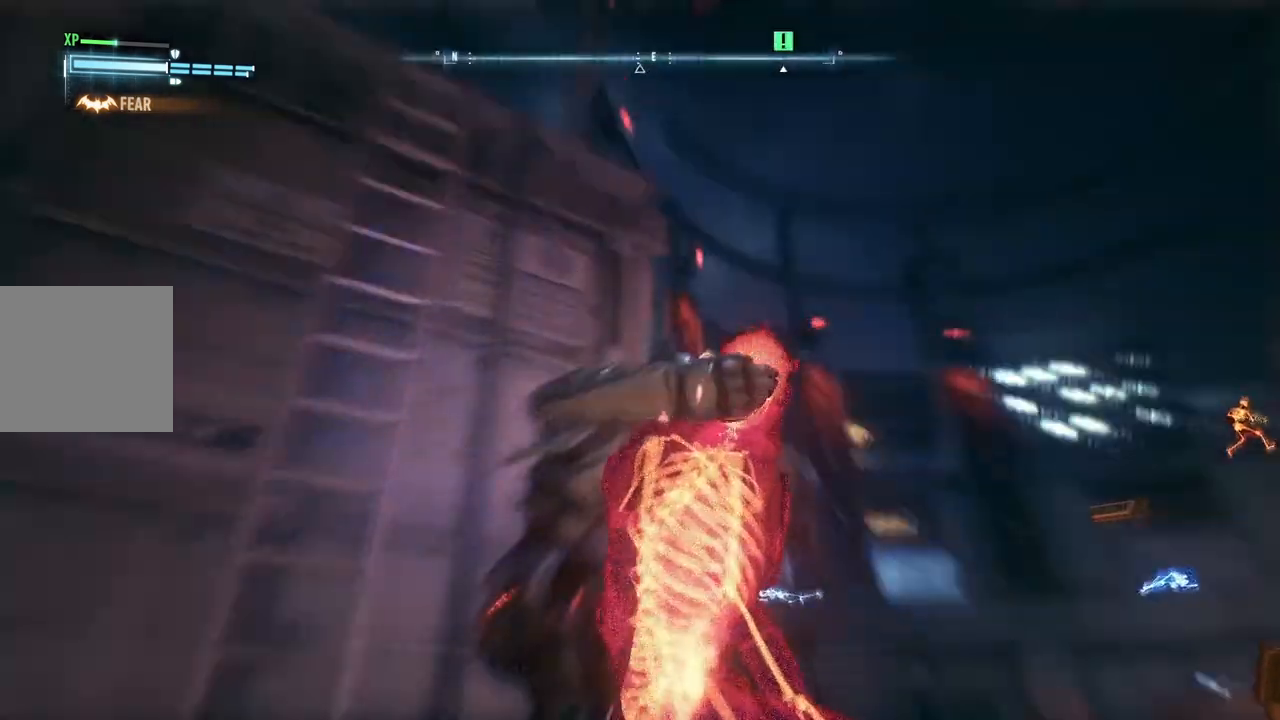
{"buttons": [], "left_stick": "down", "right_stick": "center", "events": [[33, "right_stick", "center"], [233, "right_stick", "up"], [500, "right_stick", "center"]]}
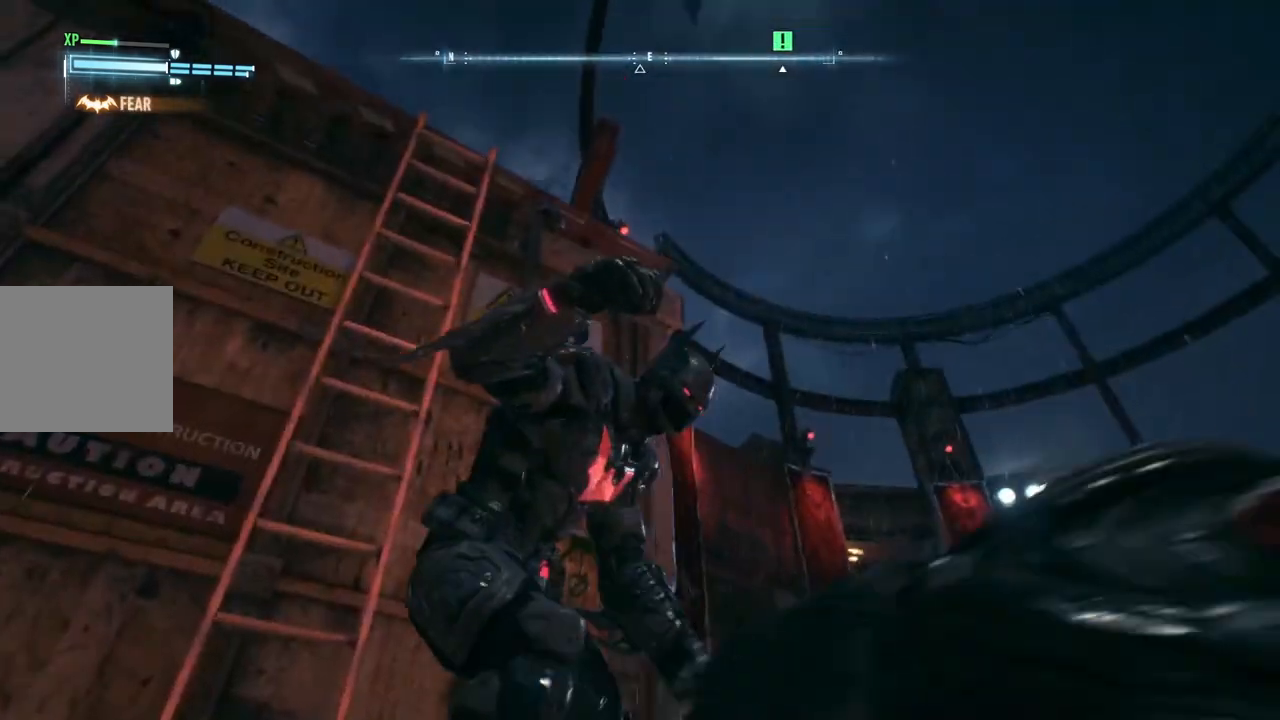
{"buttons": ["R1"], "left_stick": "center", "right_stick": "up-right", "events": [[267, "left_stick", "center"], [367, "right_stick", "right"], [400, "R1", "down"], [433, "right_stick", "up-right"]]}
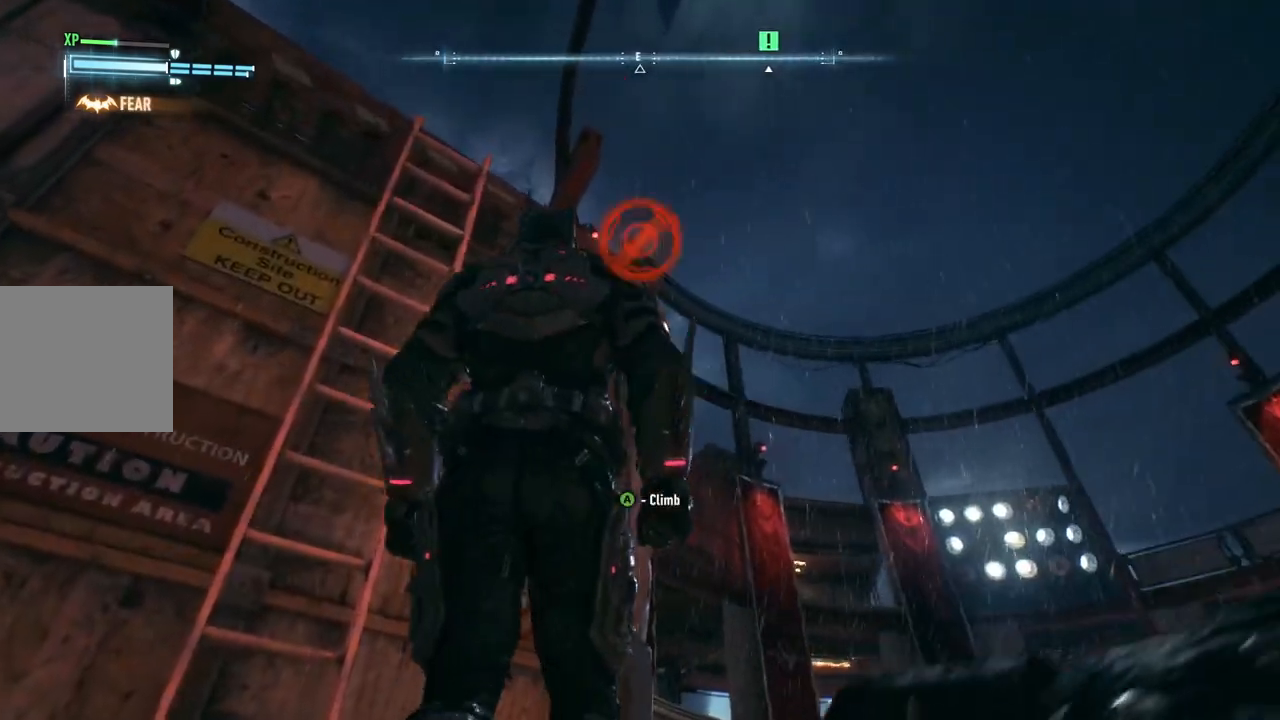
{"buttons": [], "left_stick": "center", "right_stick": "center", "events": [[33, "R1", "up"], [33, "right_stick", "center"]]}
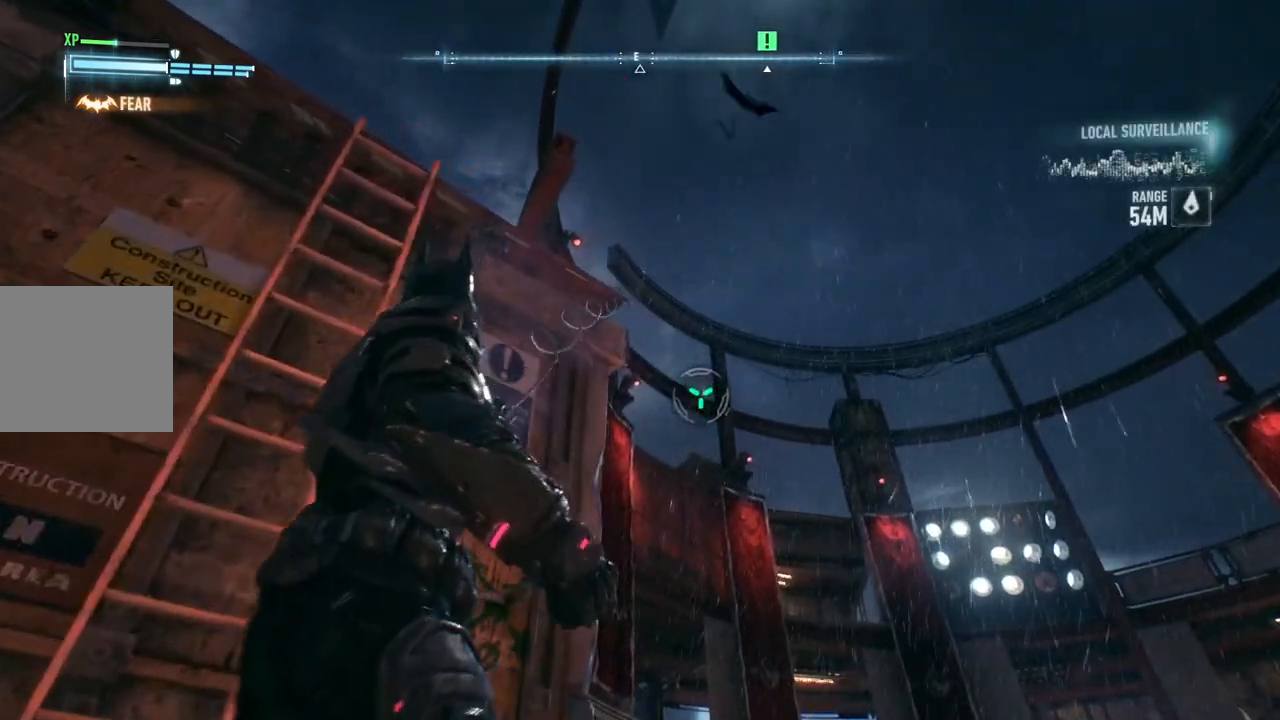
{"buttons": [], "left_stick": "center", "right_stick": "down", "events": [[167, "right_stick", "down-right"], [467, "right_stick", "down"]]}
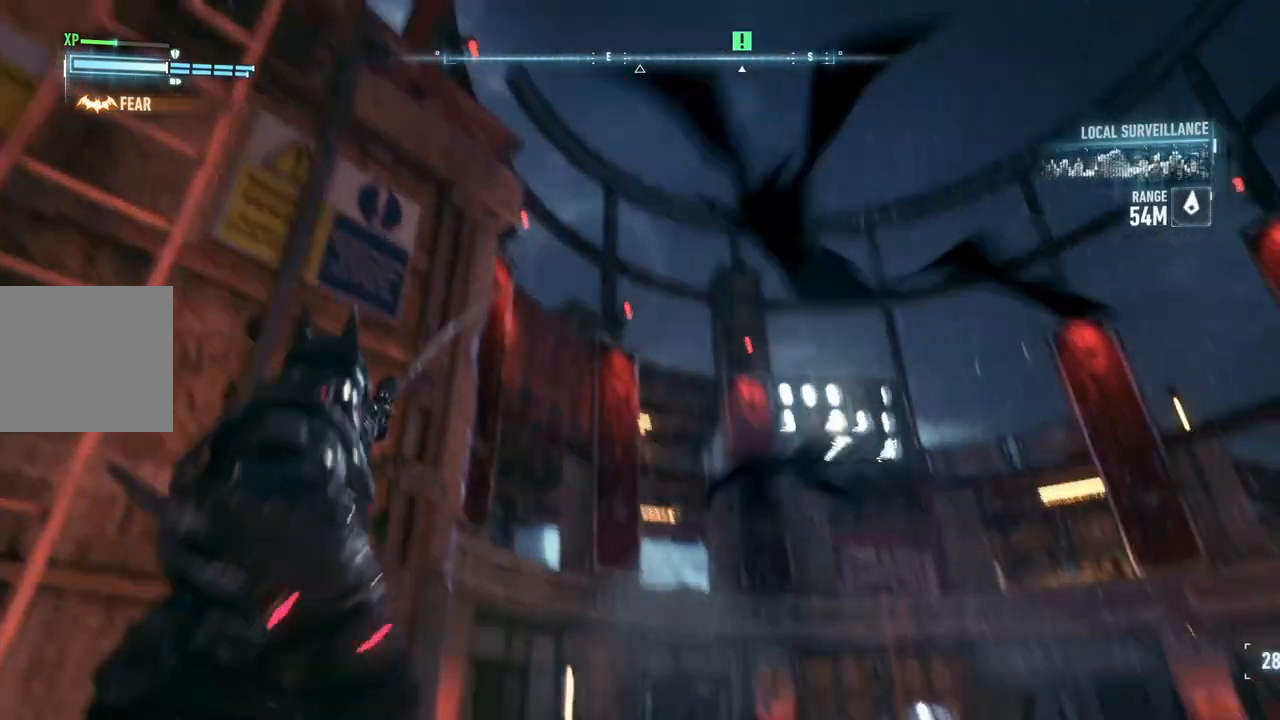
{"buttons": [], "left_stick": "center", "right_stick": "center", "events": [[83, "right_stick", "center"], [183, "DPAD_UP", "down"], [317, "DPAD_UP", "up"]]}
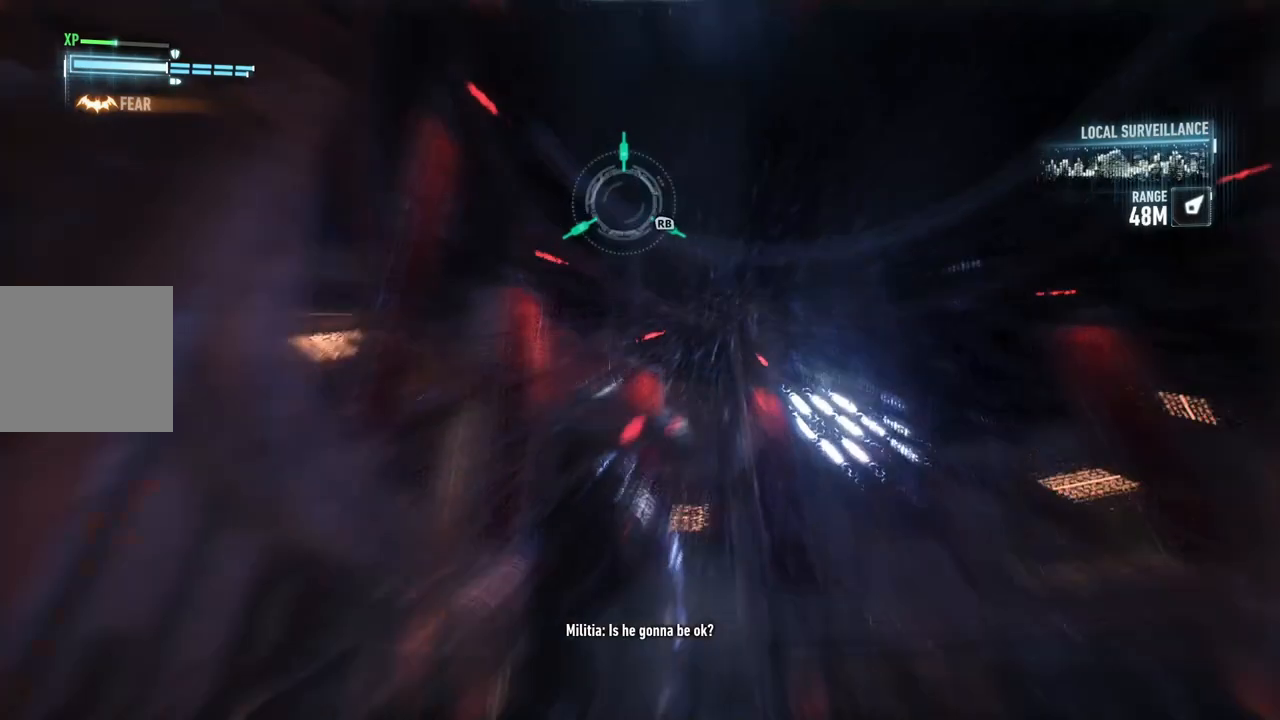
{"buttons": [], "left_stick": "center", "right_stick": "down", "events": [[200, "right_stick", "down"]]}
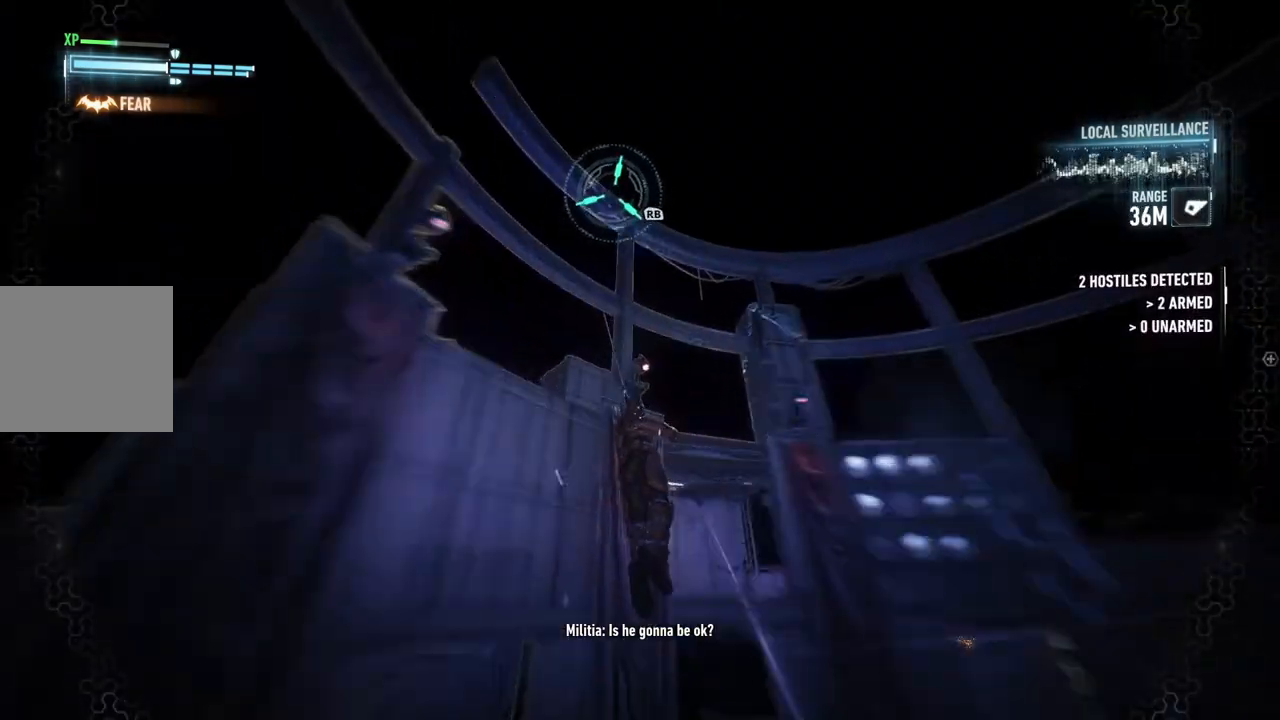
{"buttons": [], "left_stick": "center", "right_stick": "down", "events": []}
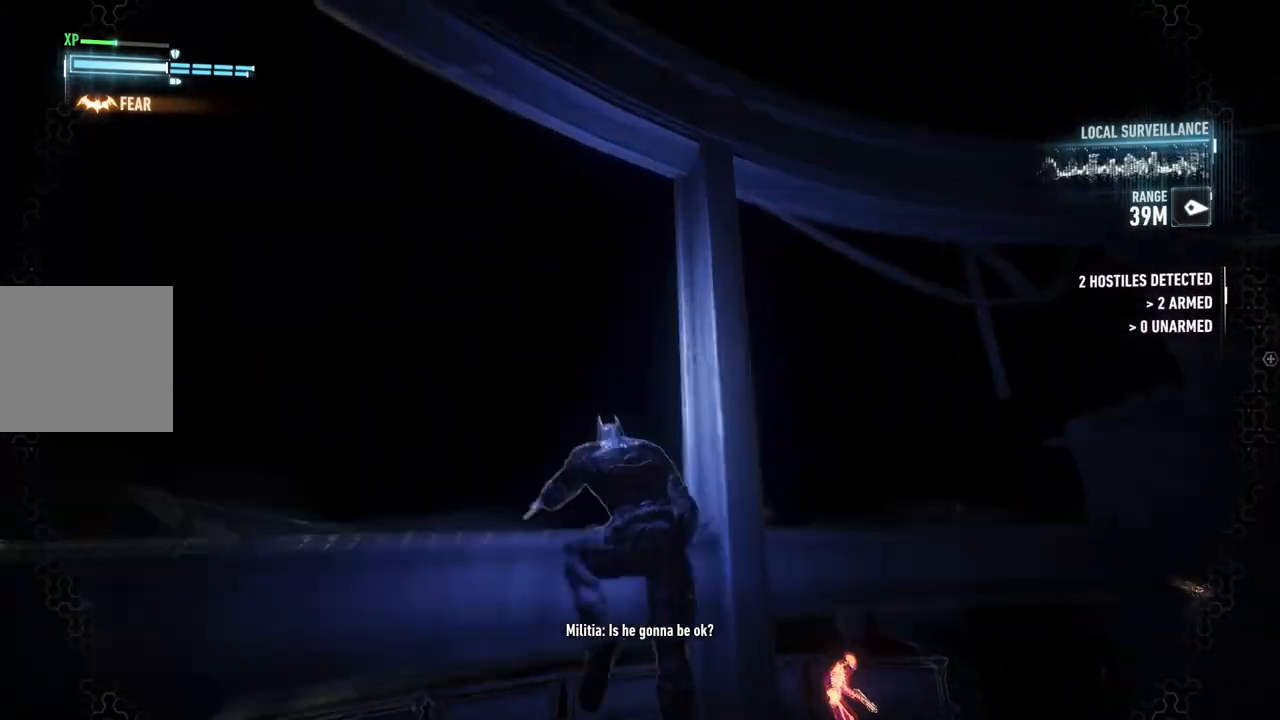
{"buttons": ["A"], "left_stick": "up", "right_stick": "center", "events": [[300, "left_stick", "up"], [300, "right_stick", "center"], [417, "A", "down"]]}
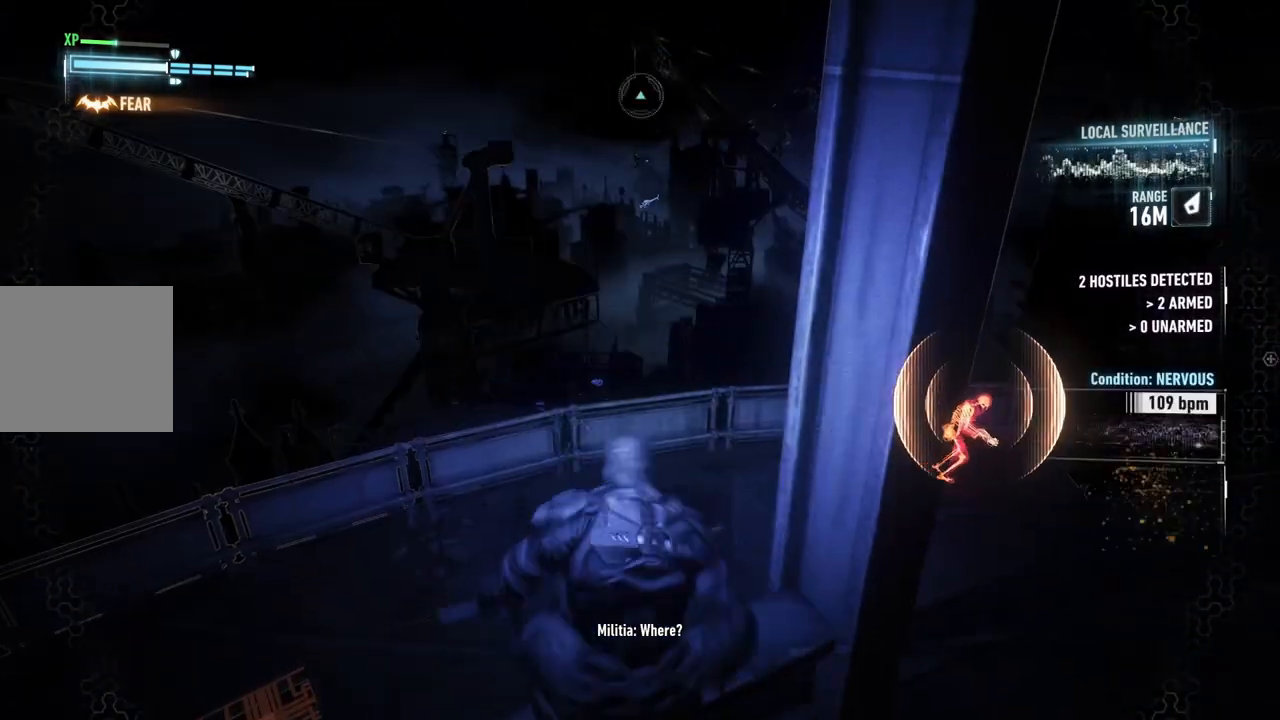
{"buttons": [], "left_stick": "right", "right_stick": "down-right", "events": [[267, "A", "up"], [333, "left_stick", "right"], [450, "right_stick", "down-right"]]}
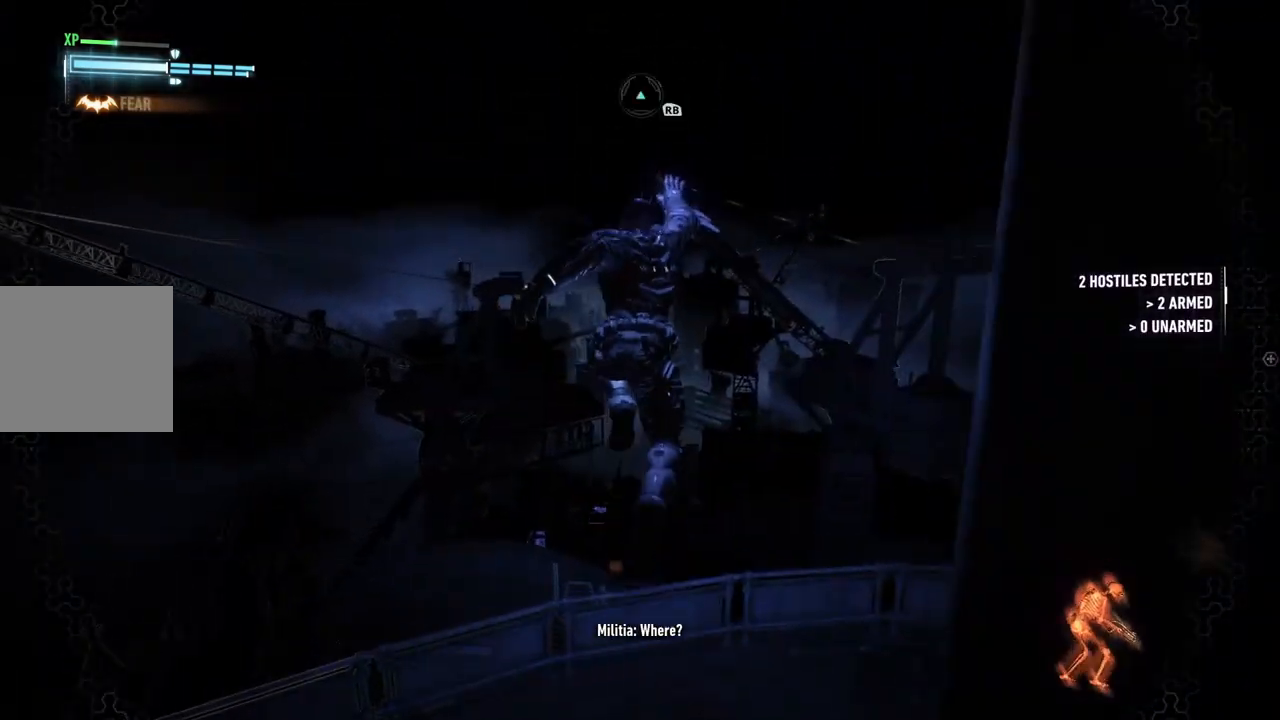
{"buttons": ["R2"], "left_stick": "right", "right_stick": "right", "events": [[67, "R2", "down"], [433, "right_stick", "right"]]}
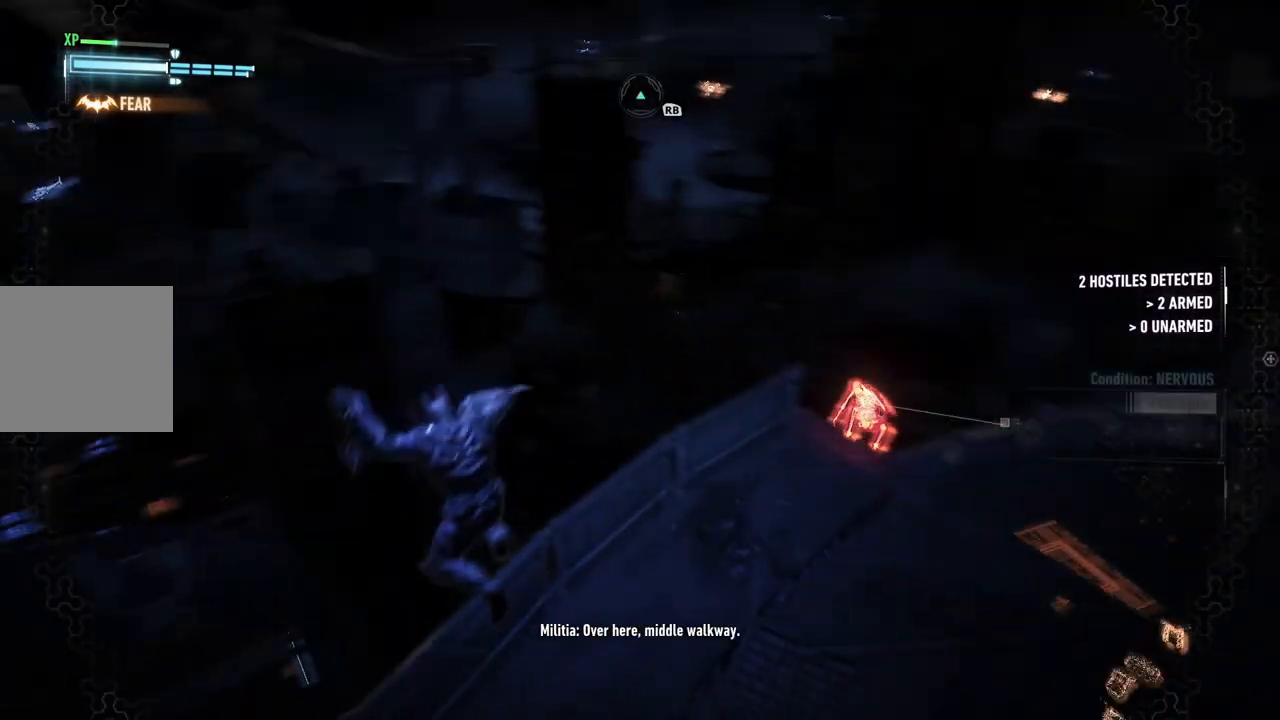
{"buttons": ["R2"], "left_stick": "up-right", "right_stick": "center", "events": [[200, "left_stick", "up-right"], [467, "right_stick", "center"]]}
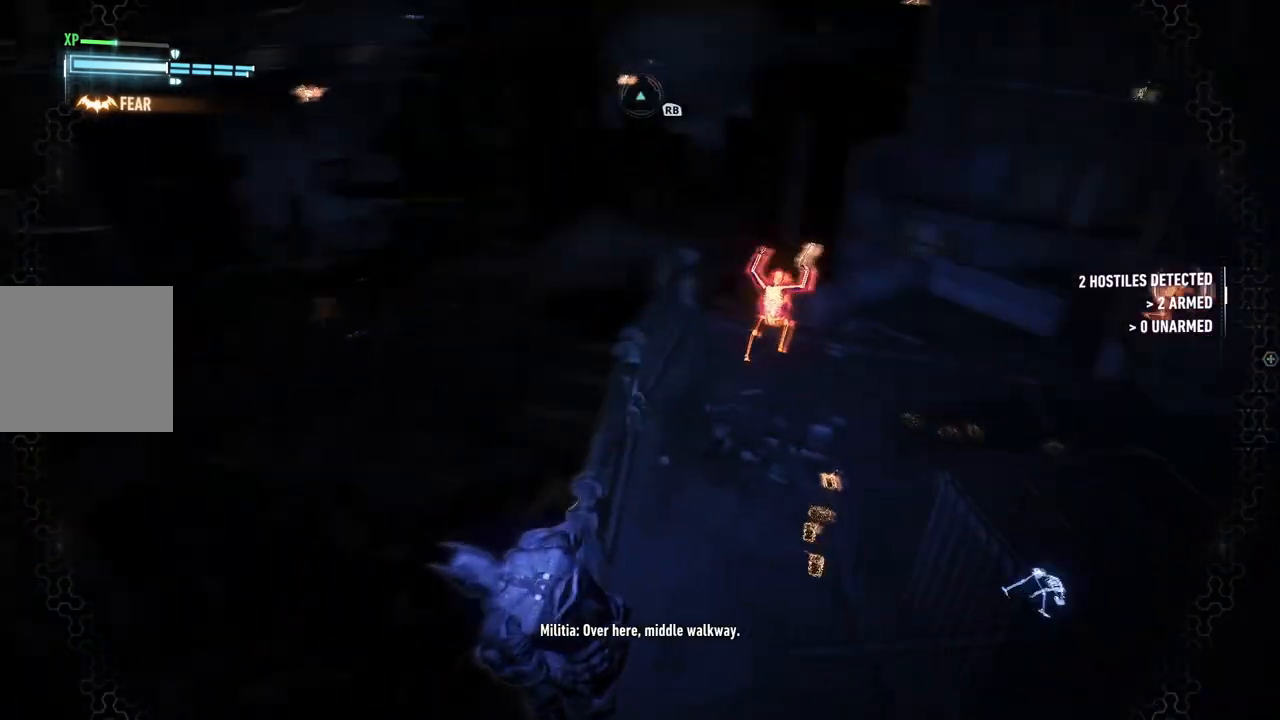
{"buttons": ["R2"], "left_stick": "up", "right_stick": "center", "events": [[217, "right_stick", "right"], [367, "left_stick", "up"], [450, "right_stick", "center"]]}
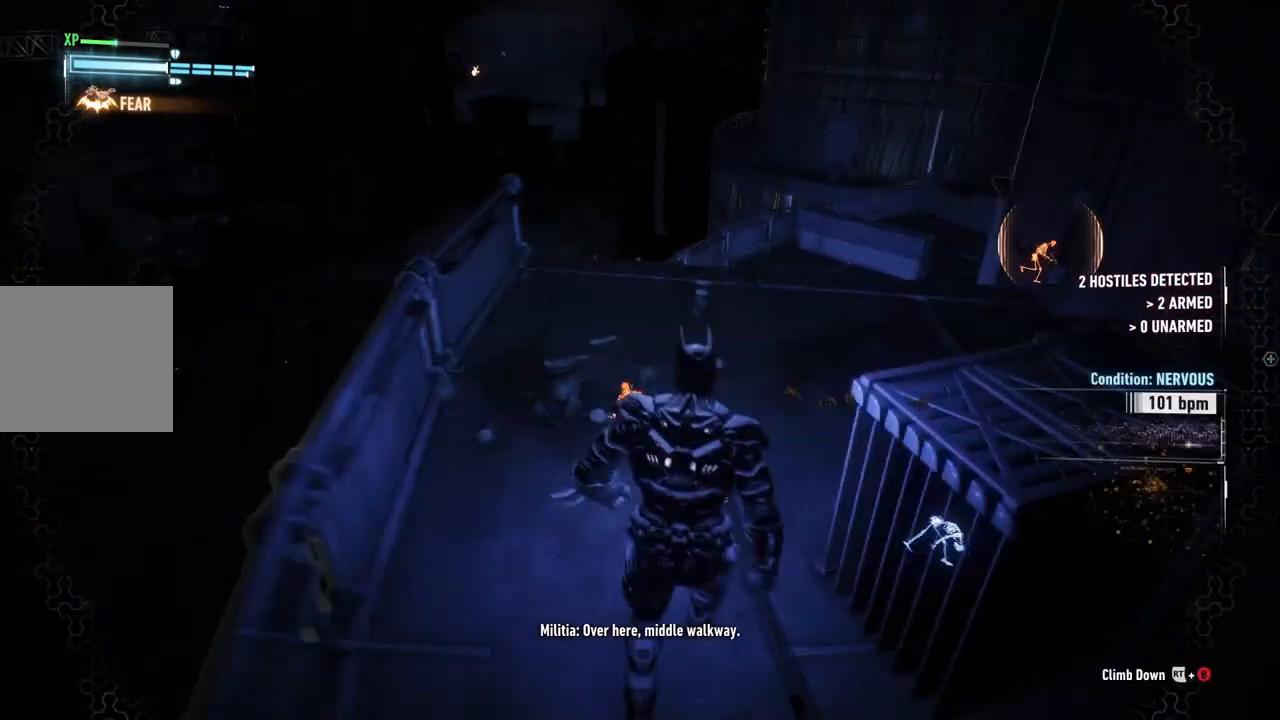
{"buttons": ["R2"], "left_stick": "up", "right_stick": "down", "events": [[117, "left_stick", "up-left"], [300, "right_stick", "down"], [317, "left_stick", "up"]]}
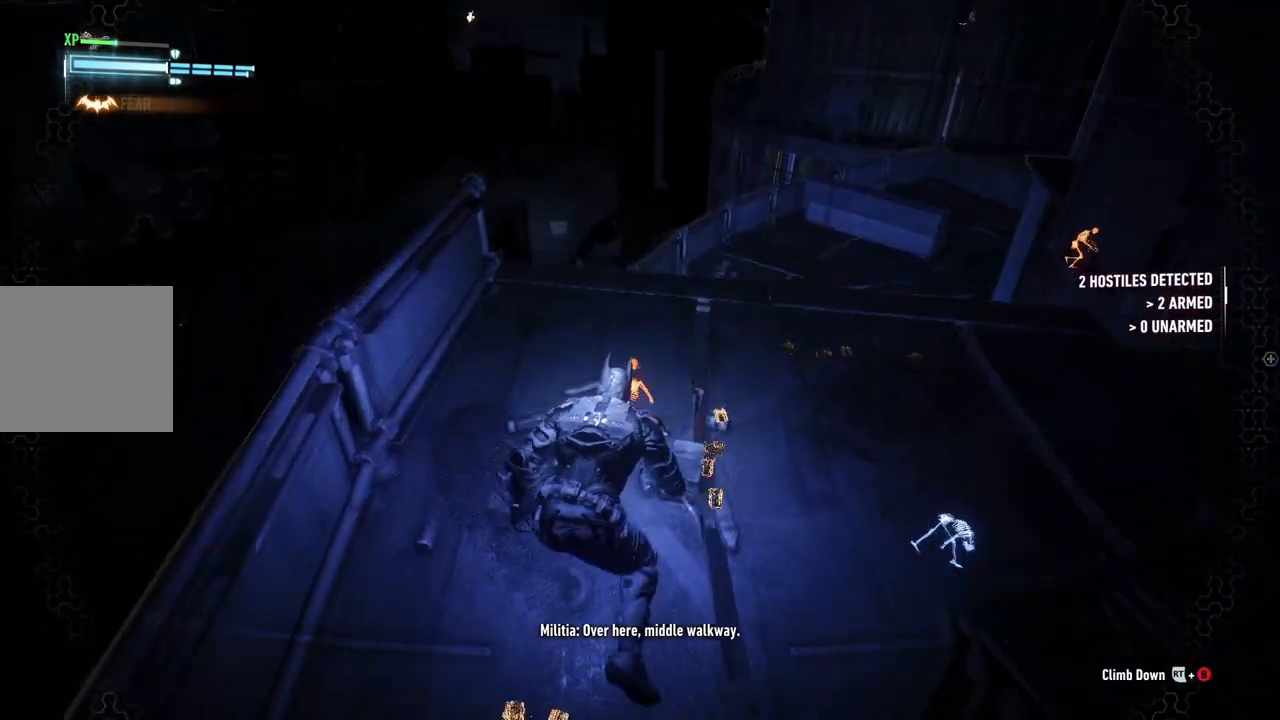
{"buttons": ["R2"], "left_stick": "up-right", "right_stick": "down-right", "events": [[450, "left_stick", "up-right"], [483, "right_stick", "down-right"]]}
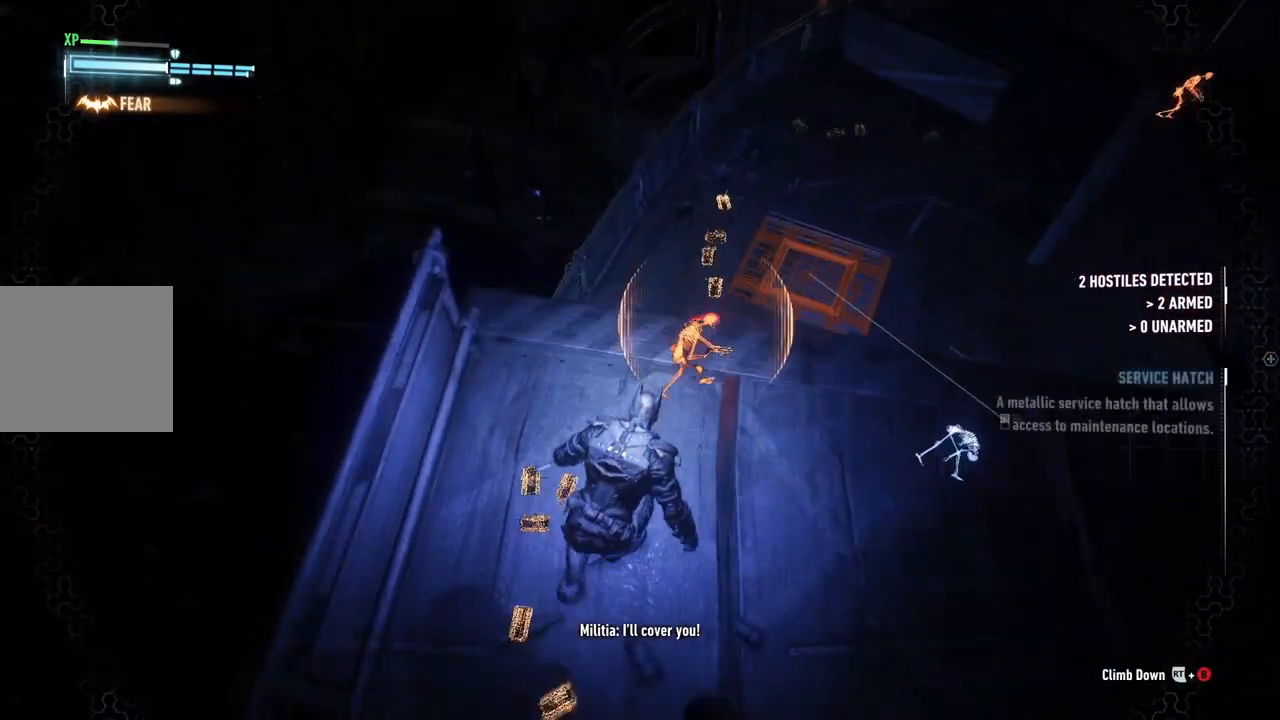
{"buttons": ["Y", "R2"], "left_stick": "up-right", "right_stick": "center", "events": [[133, "right_stick", "center"], [383, "Y", "down"]]}
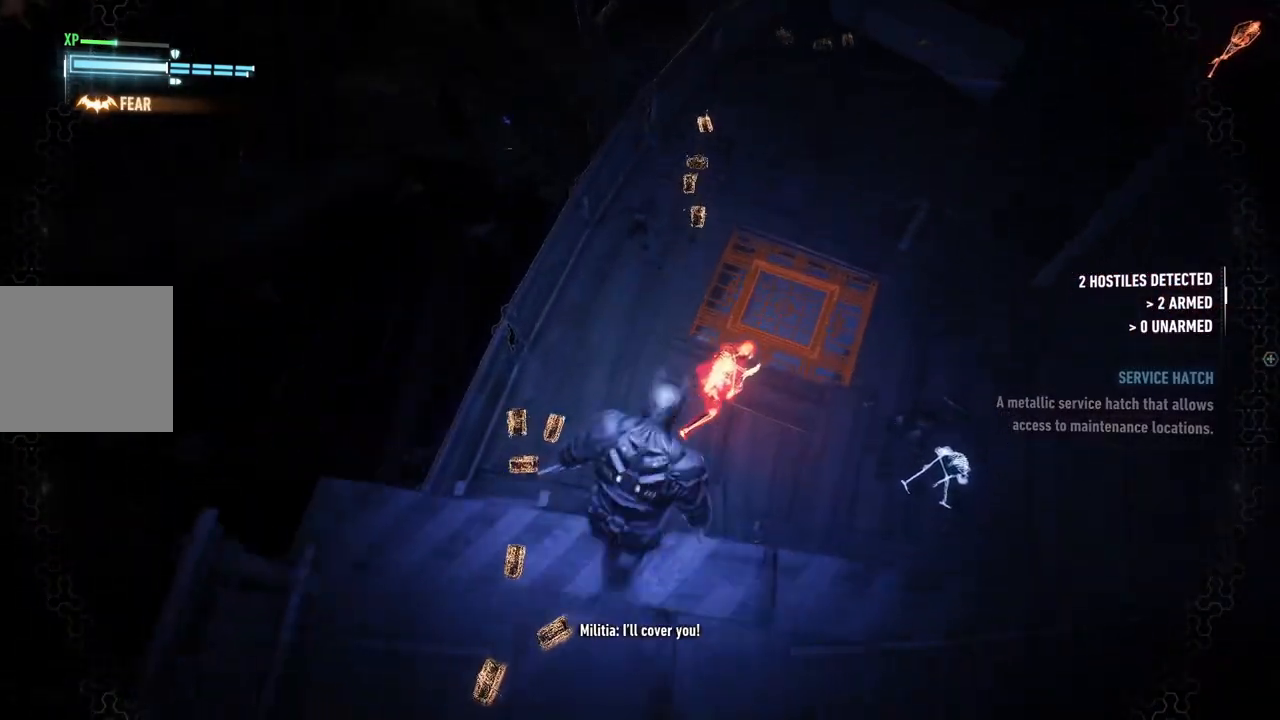
{"buttons": ["R2"], "left_stick": "up-right", "right_stick": "center", "events": [[67, "Y", "up"]]}
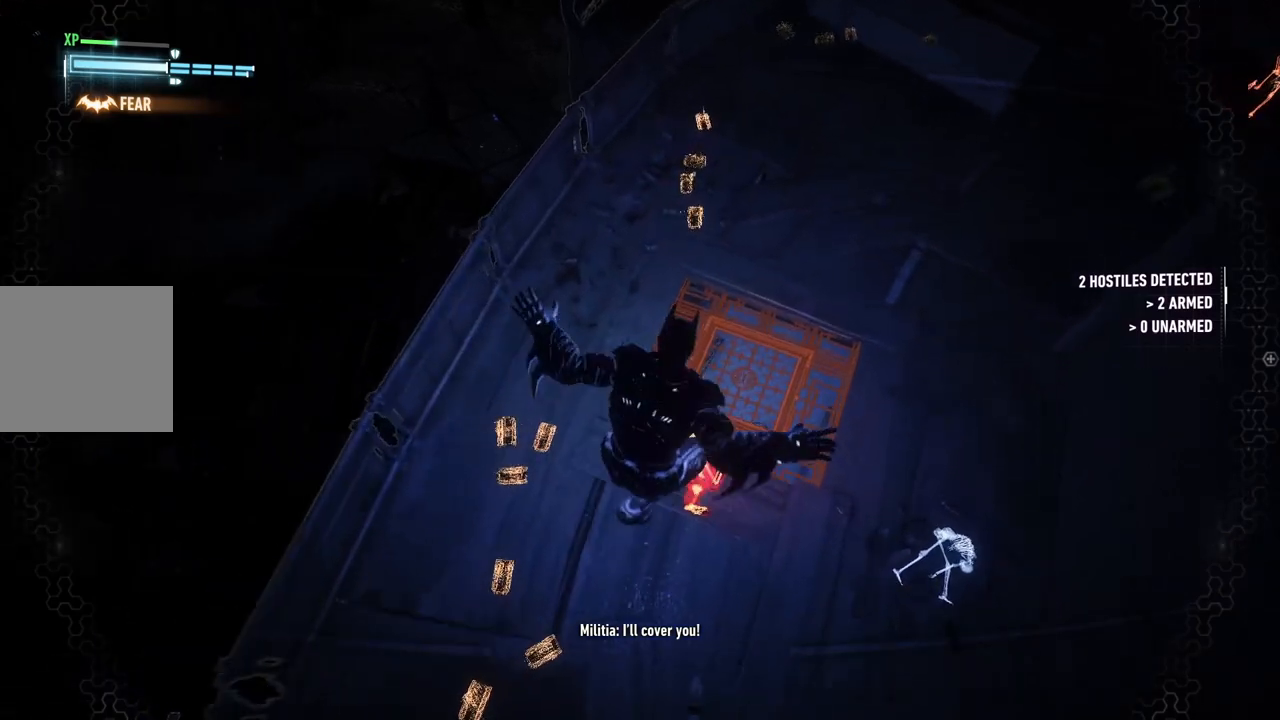
{"buttons": ["R2"], "left_stick": "center", "right_stick": "up-right", "events": [[33, "left_stick", "center"], [283, "right_stick", "up-right"]]}
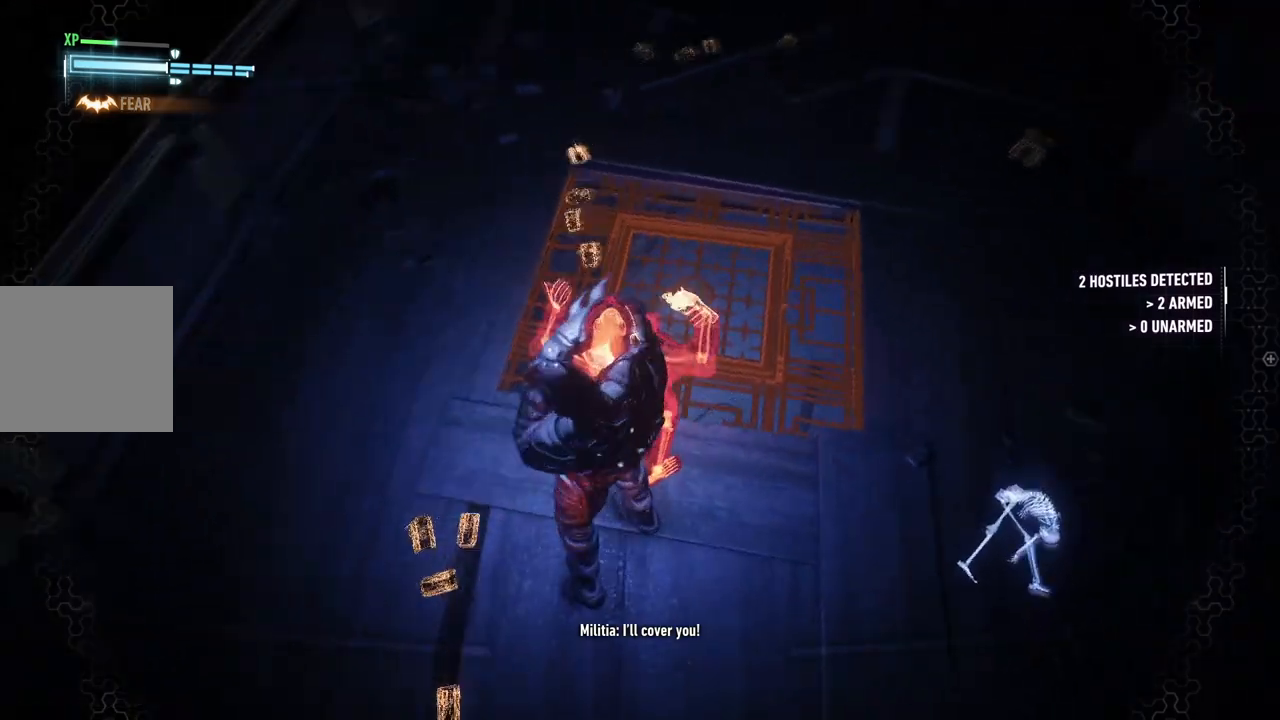
{"buttons": ["R2"], "left_stick": "center", "right_stick": "right", "events": [[233, "right_stick", "center"], [500, "right_stick", "right"]]}